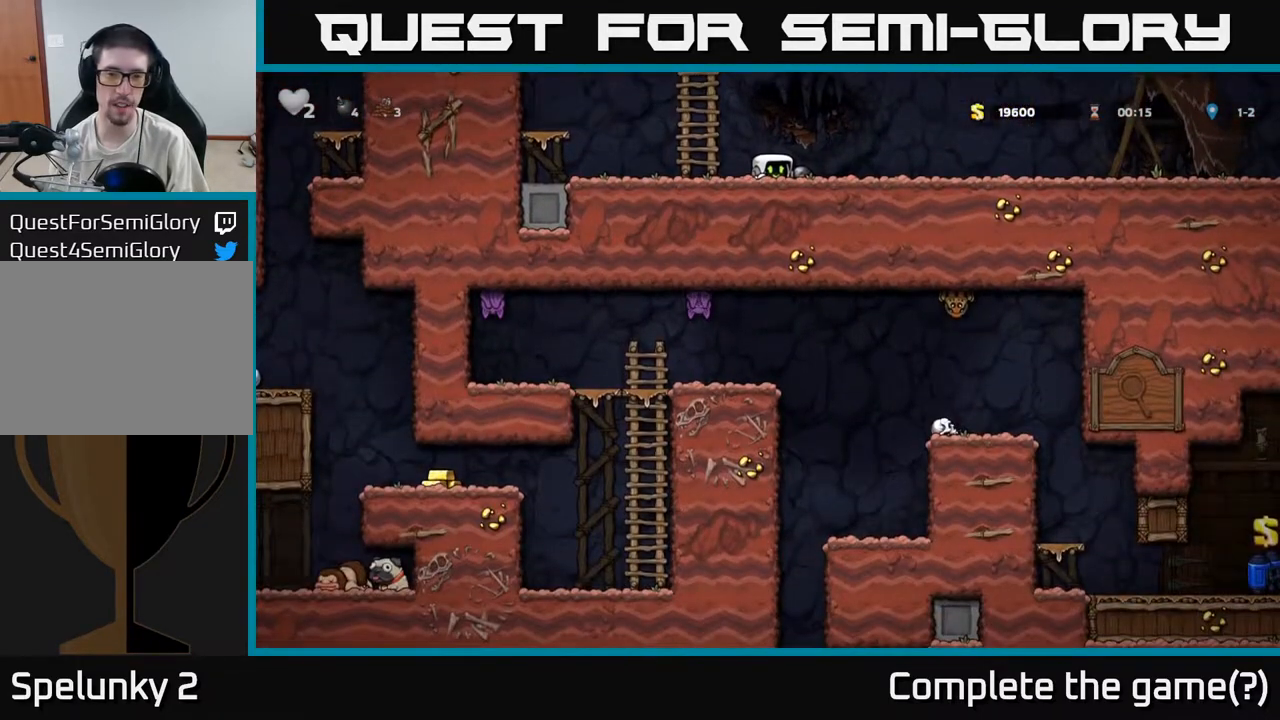
Gameplay with a controller (Xbox layout); each line is a JSON object with the inputs held at the frame after it. "events" lists button and stick changes between this image and that frame as [ms after this image, input, new state], when the widget could be followed in between. Not read: right_stick.
{"buttons": [], "left_stick": "left", "events": [[17, "left_stick", "down-left"], [150, "left_stick", "left"], [250, "A", "down"], [500, "A", "up"]]}
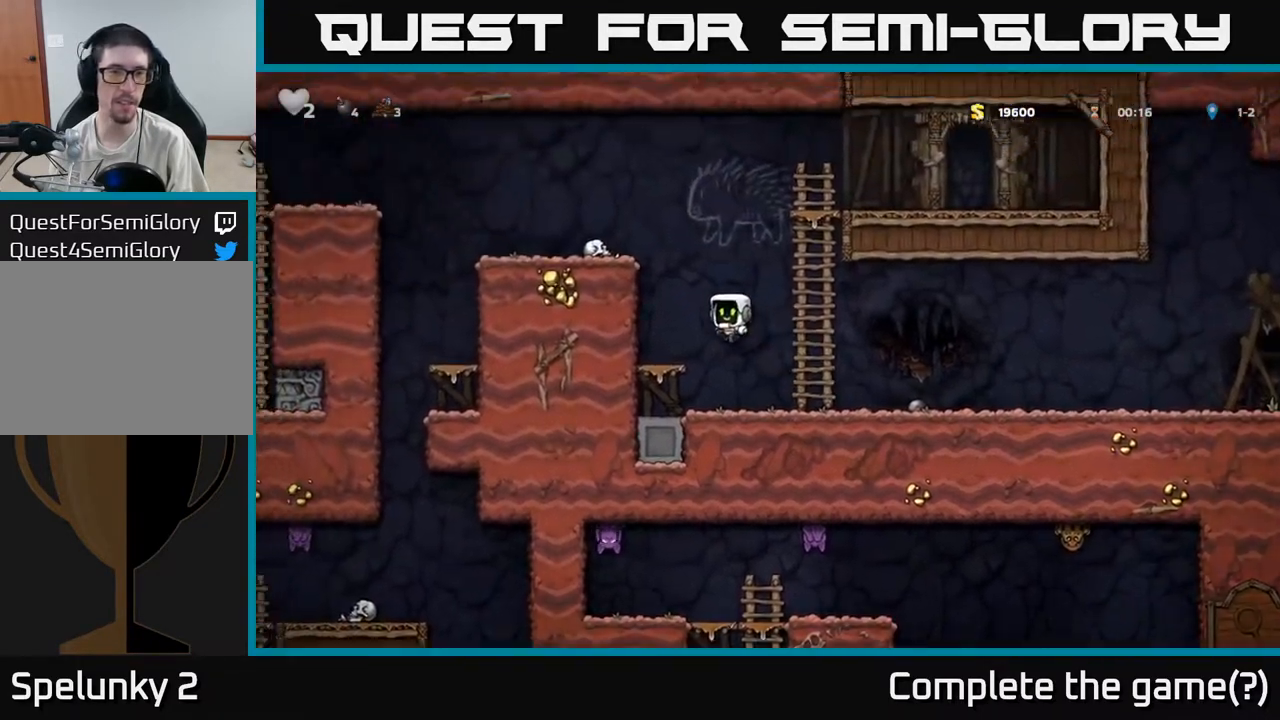
{"buttons": [], "left_stick": "left", "events": [[100, "left_stick", "center"], [283, "A", "down"], [333, "left_stick", "left"], [433, "A", "up"]]}
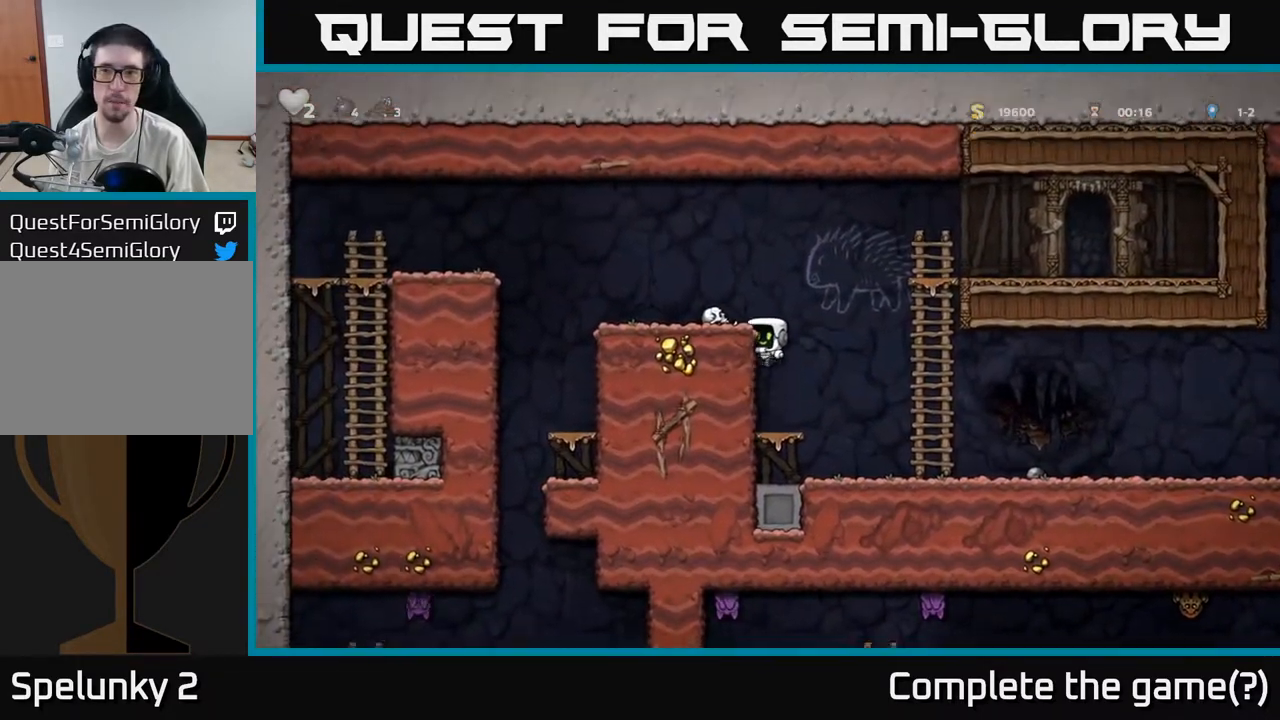
{"buttons": [], "left_stick": "center", "events": [[83, "A", "down"], [233, "A", "up"], [417, "left_stick", "center"]]}
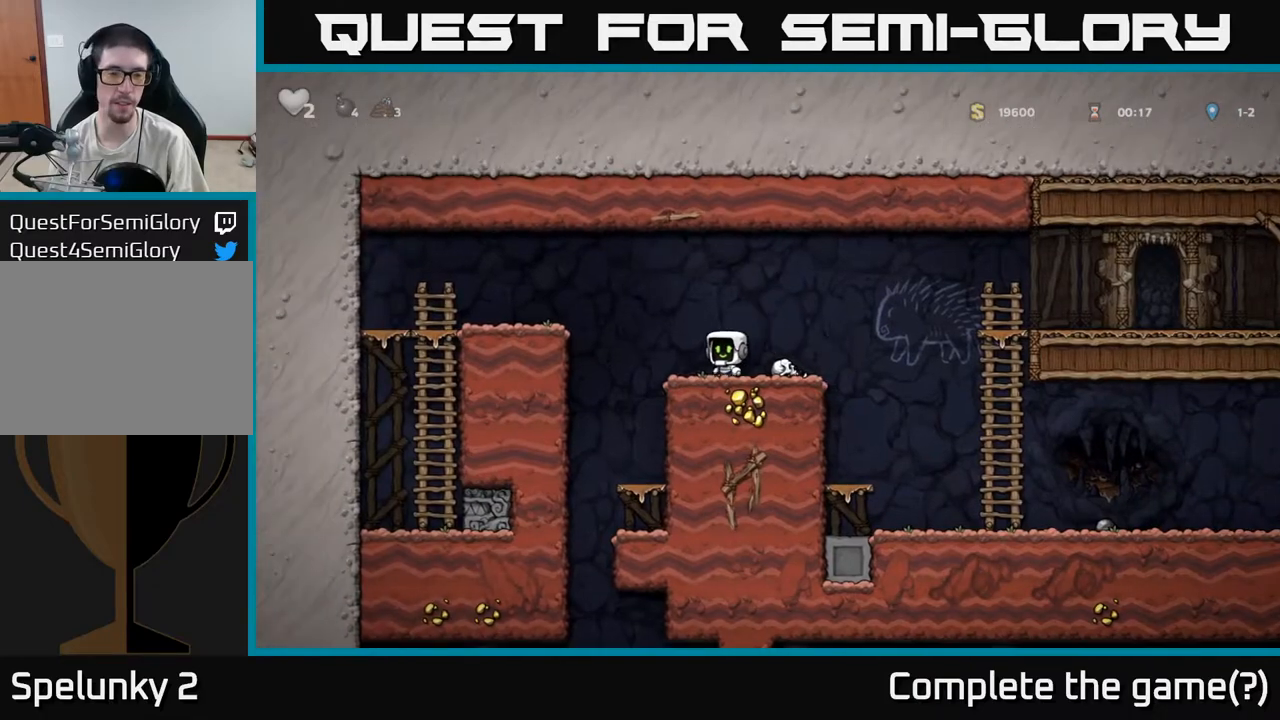
{"buttons": [], "left_stick": "center", "events": [[17, "left_stick", "left"], [250, "left_stick", "center"]]}
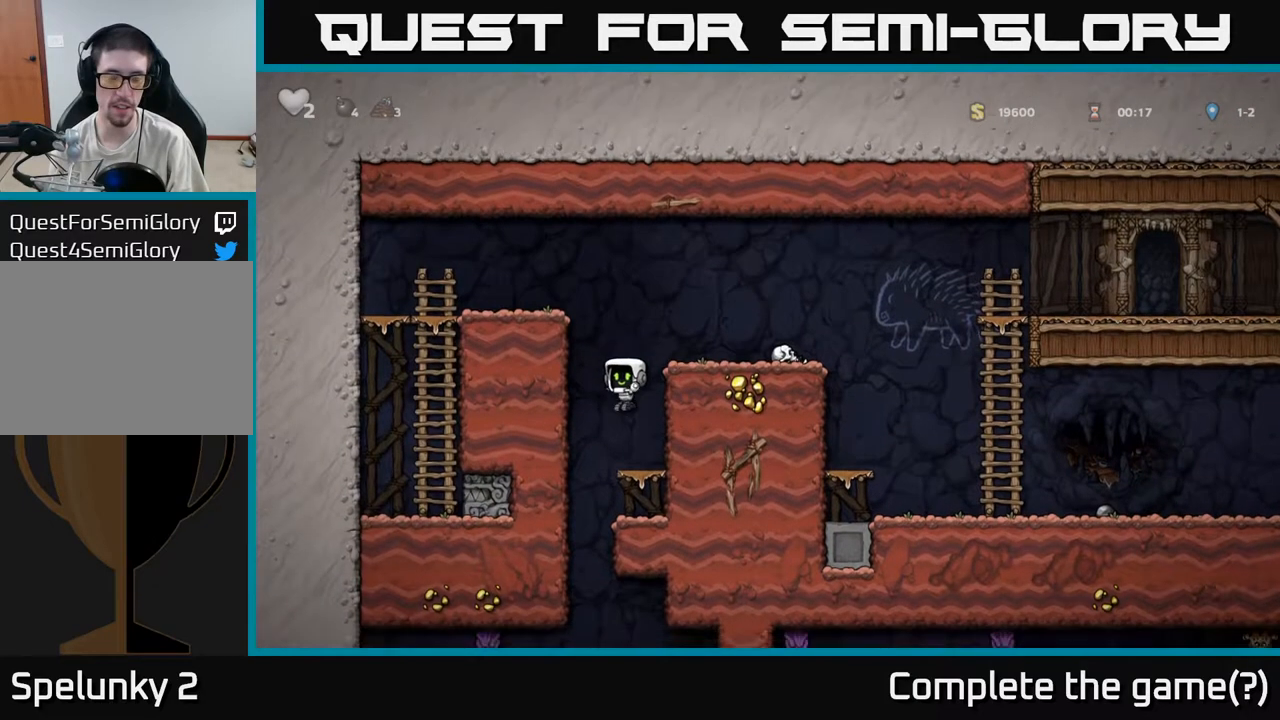
{"buttons": [], "left_stick": "center", "events": [[67, "left_stick", "right"], [200, "left_stick", "down"], [267, "A", "down"], [383, "A", "up"], [417, "left_stick", "center"]]}
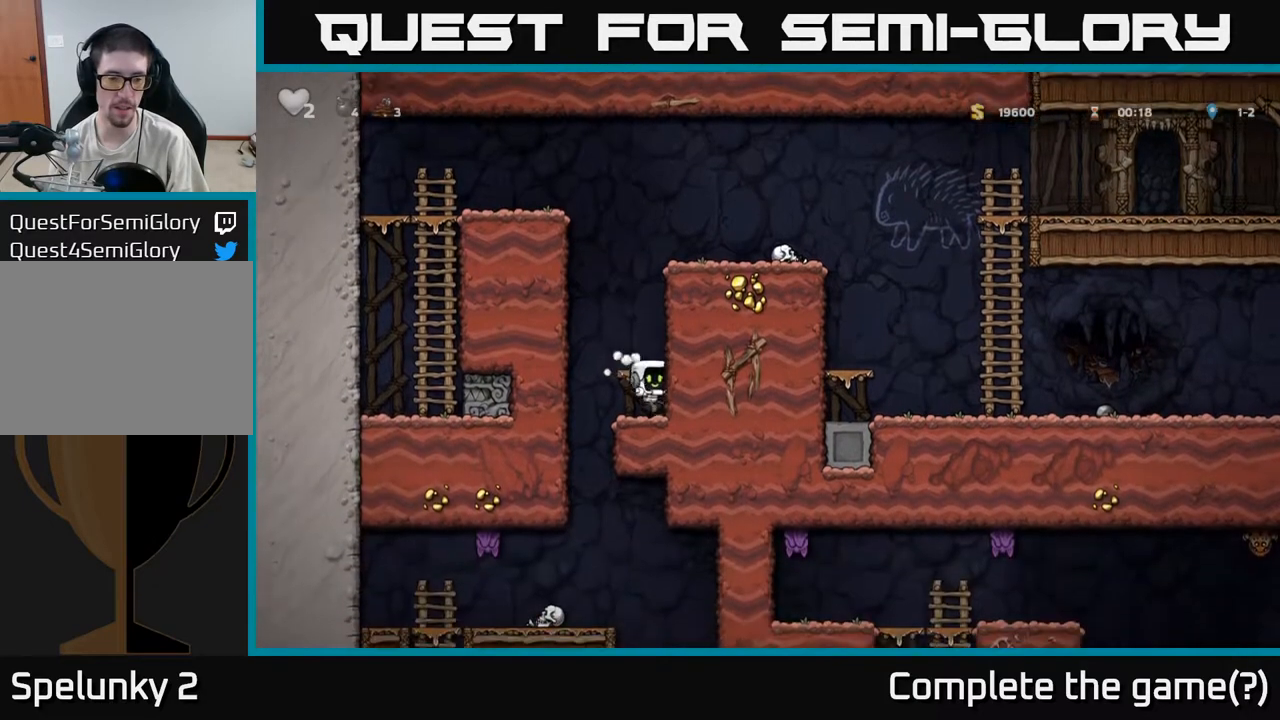
{"buttons": [], "left_stick": "center", "events": [[167, "left_stick", "left"], [367, "left_stick", "center"]]}
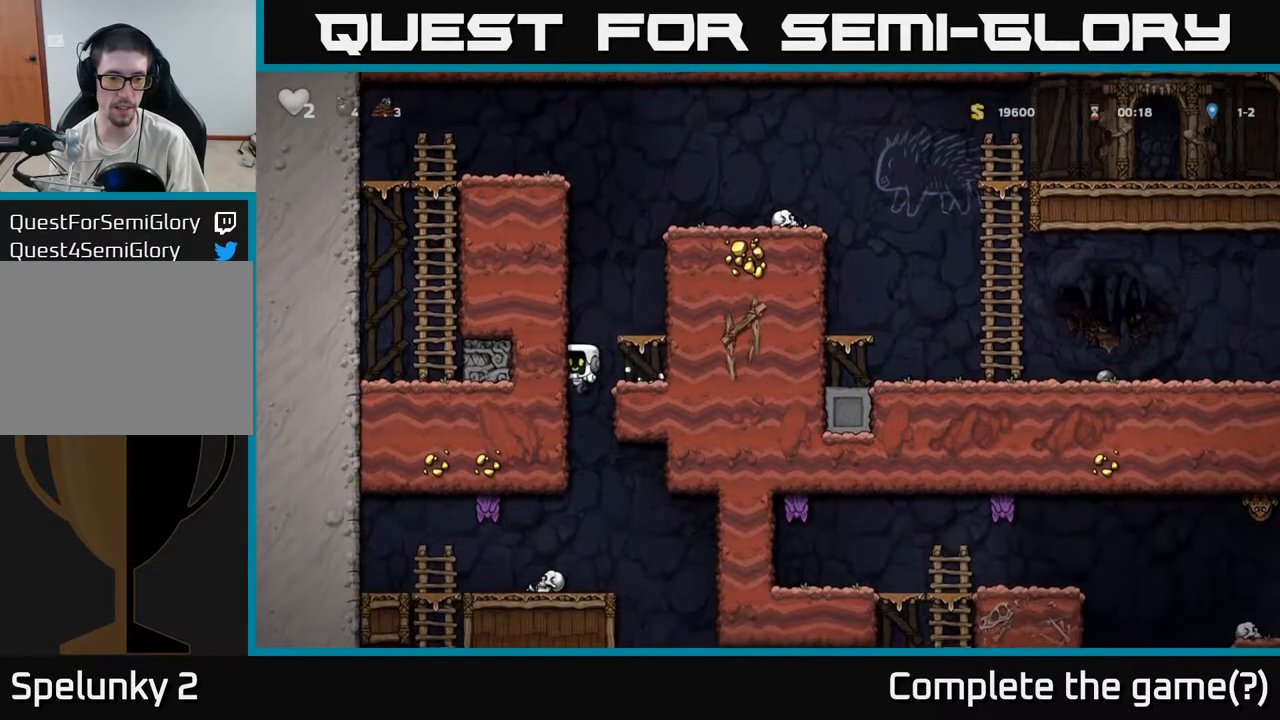
{"buttons": ["A"], "left_stick": "center", "events": [[500, "A", "down"]]}
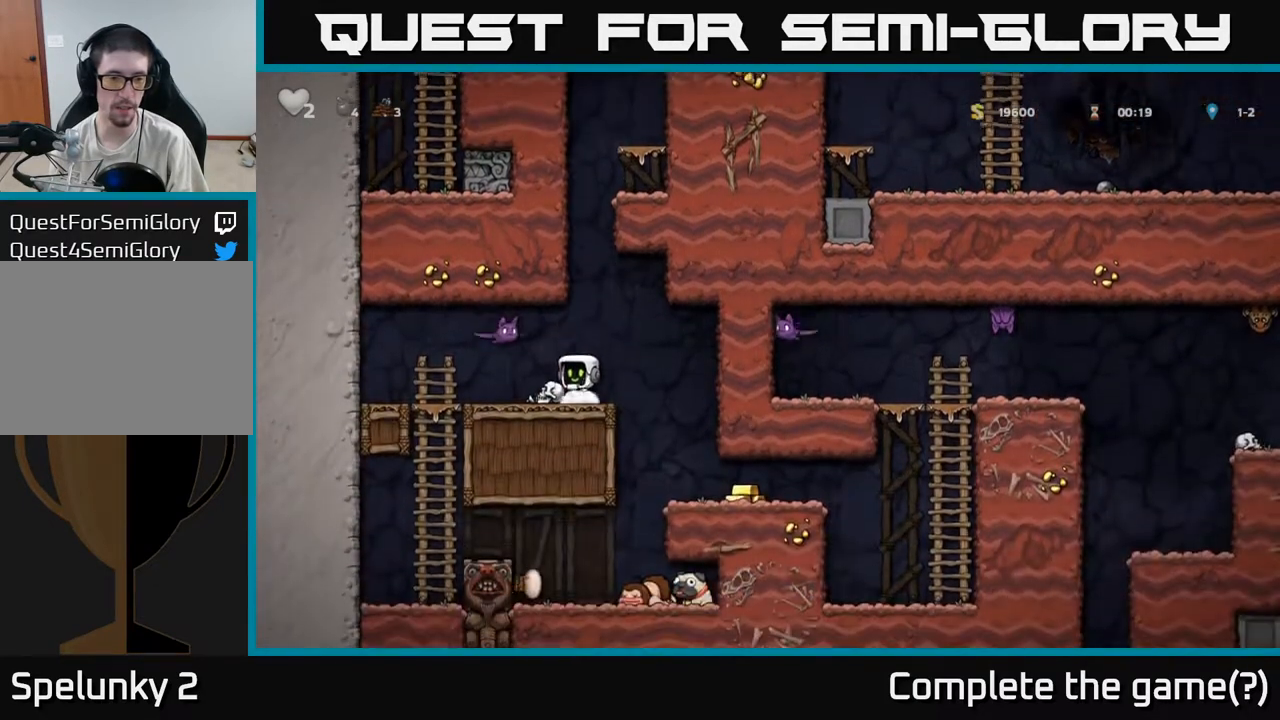
{"buttons": [], "left_stick": "left", "events": [[83, "X", "down"], [100, "left_stick", "left"], [133, "A", "up"], [133, "X", "up"], [217, "left_stick", "right"], [367, "left_stick", "left"]]}
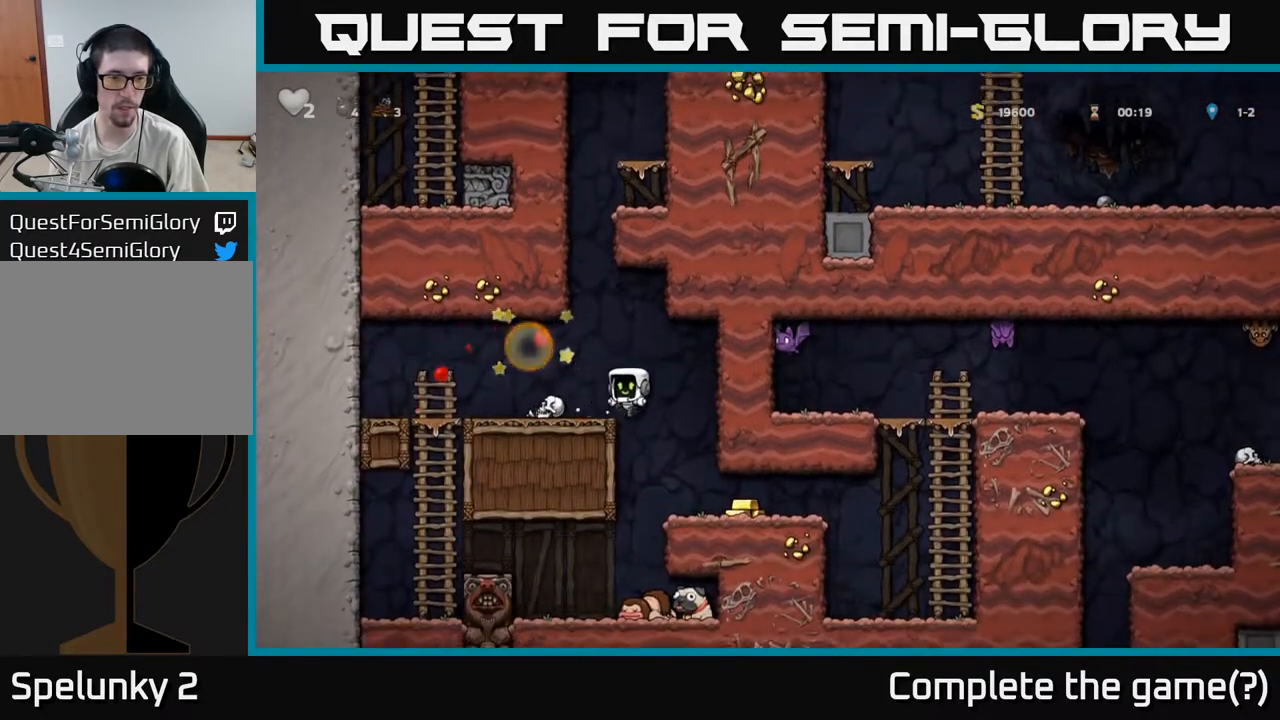
{"buttons": [], "left_stick": "right", "events": [[33, "left_stick", "center"], [500, "left_stick", "right"]]}
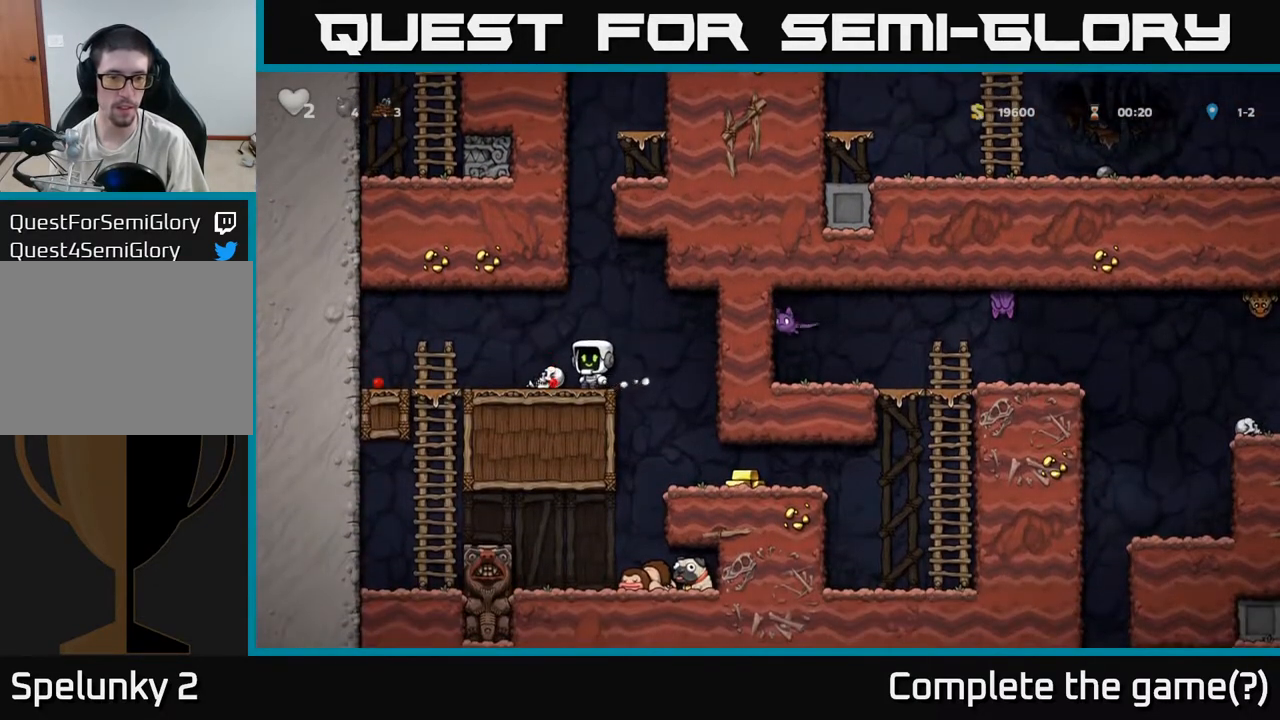
{"buttons": [], "left_stick": "right", "events": [[217, "left_stick", "center"], [383, "left_stick", "right"]]}
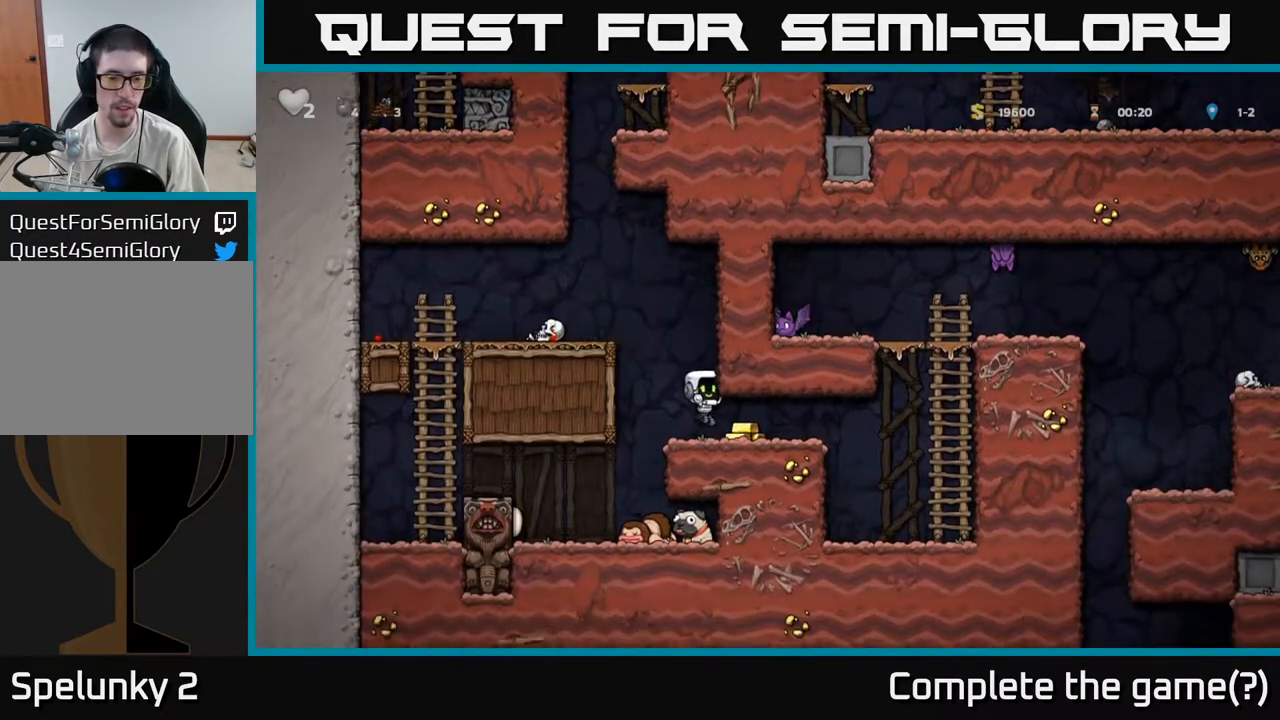
{"buttons": [], "left_stick": "center", "events": [[100, "left_stick", "center"], [167, "left_stick", "left"], [367, "left_stick", "center"]]}
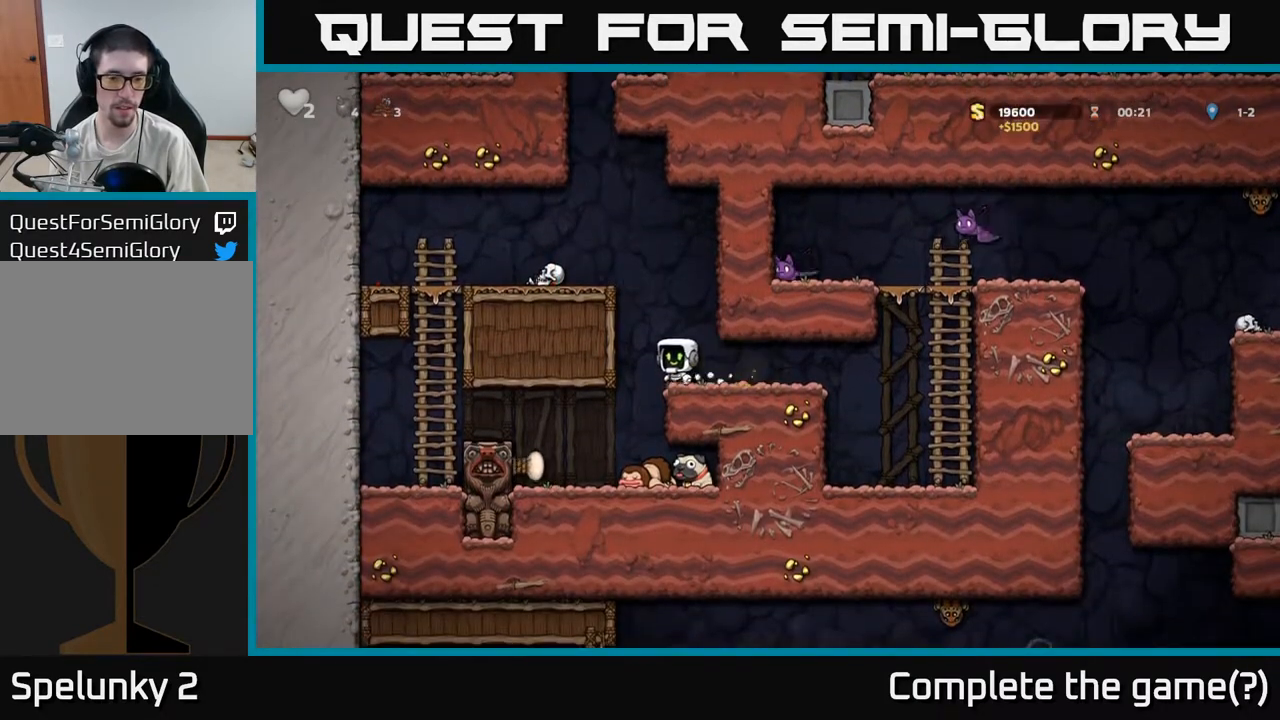
{"buttons": [], "left_stick": "right", "events": [[217, "left_stick", "right"]]}
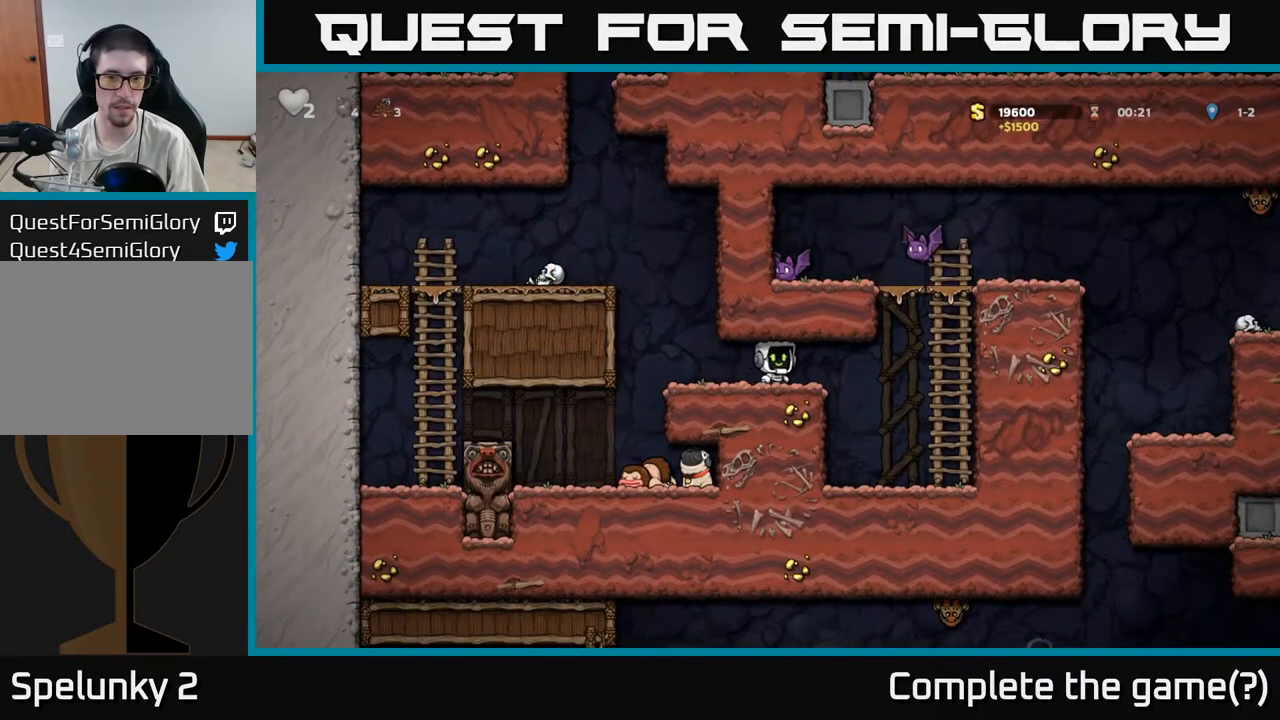
{"buttons": [], "left_stick": "center", "events": [[467, "left_stick", "center"]]}
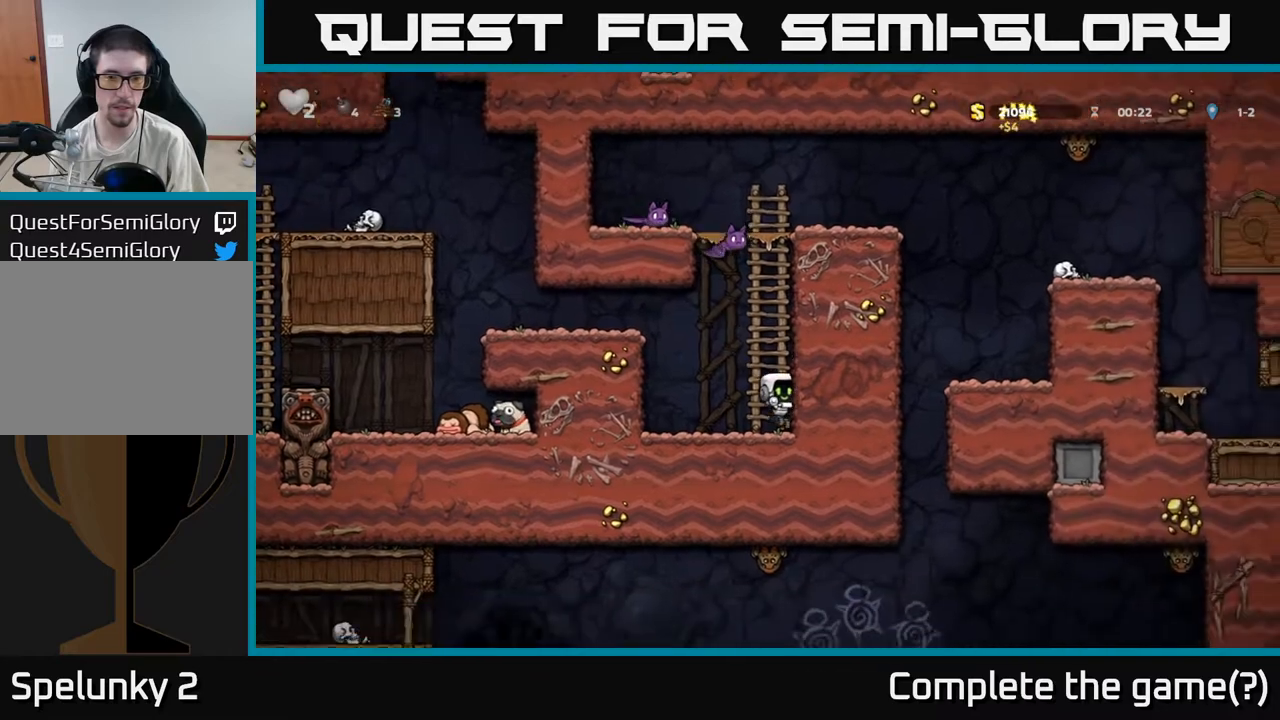
{"buttons": [], "left_stick": "left", "events": [[467, "left_stick", "left"]]}
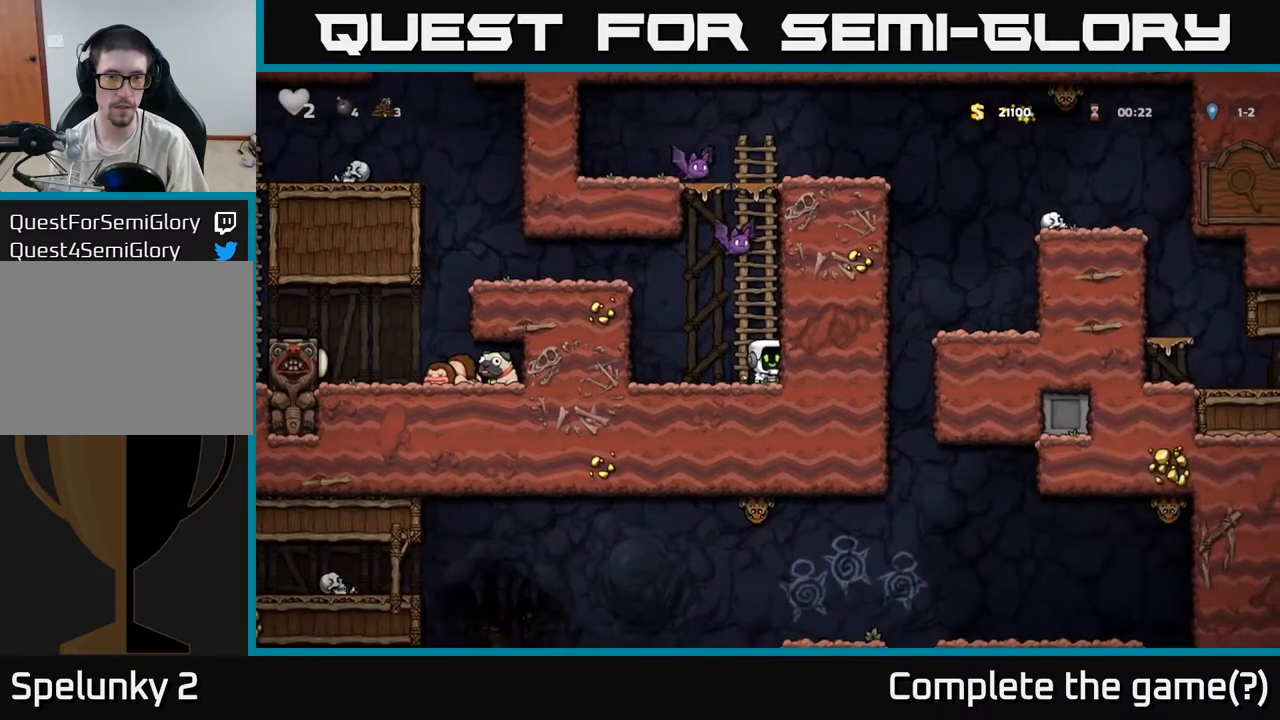
{"buttons": [], "left_stick": "left", "events": [[250, "A", "down"], [400, "A", "up"]]}
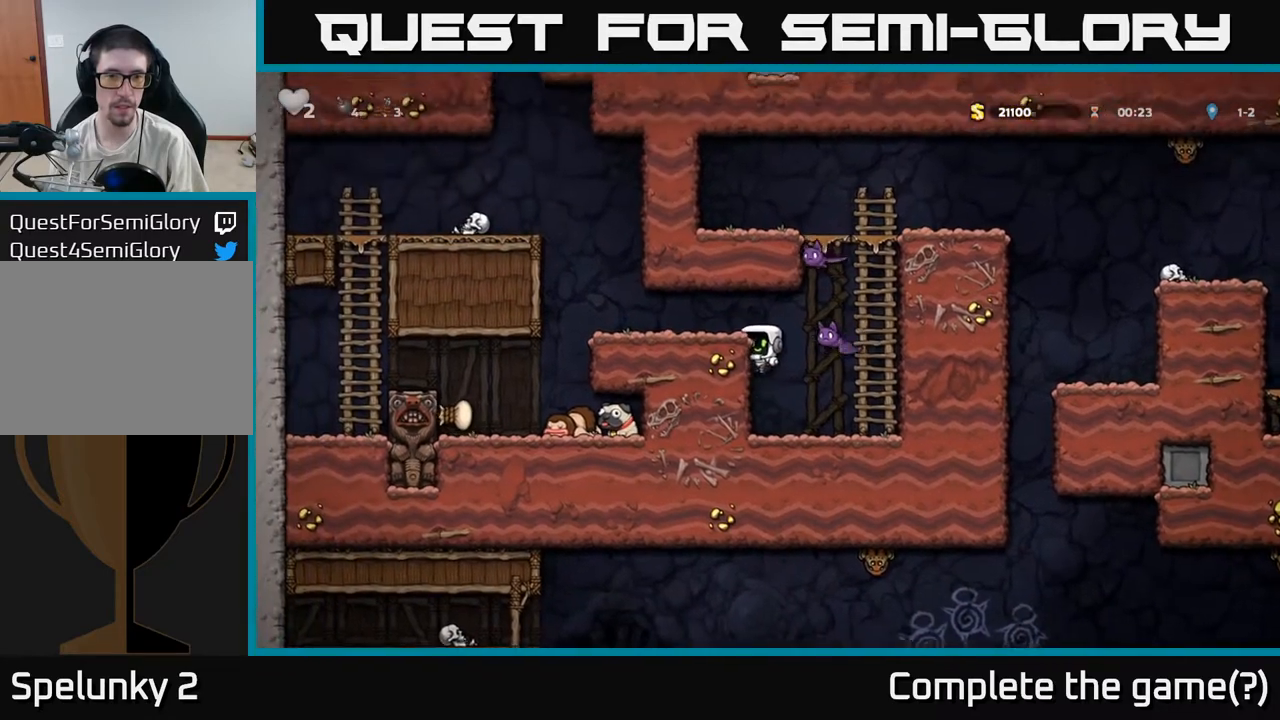
{"buttons": [], "left_stick": "right", "events": [[50, "A", "down"], [200, "A", "up"], [450, "left_stick", "right"]]}
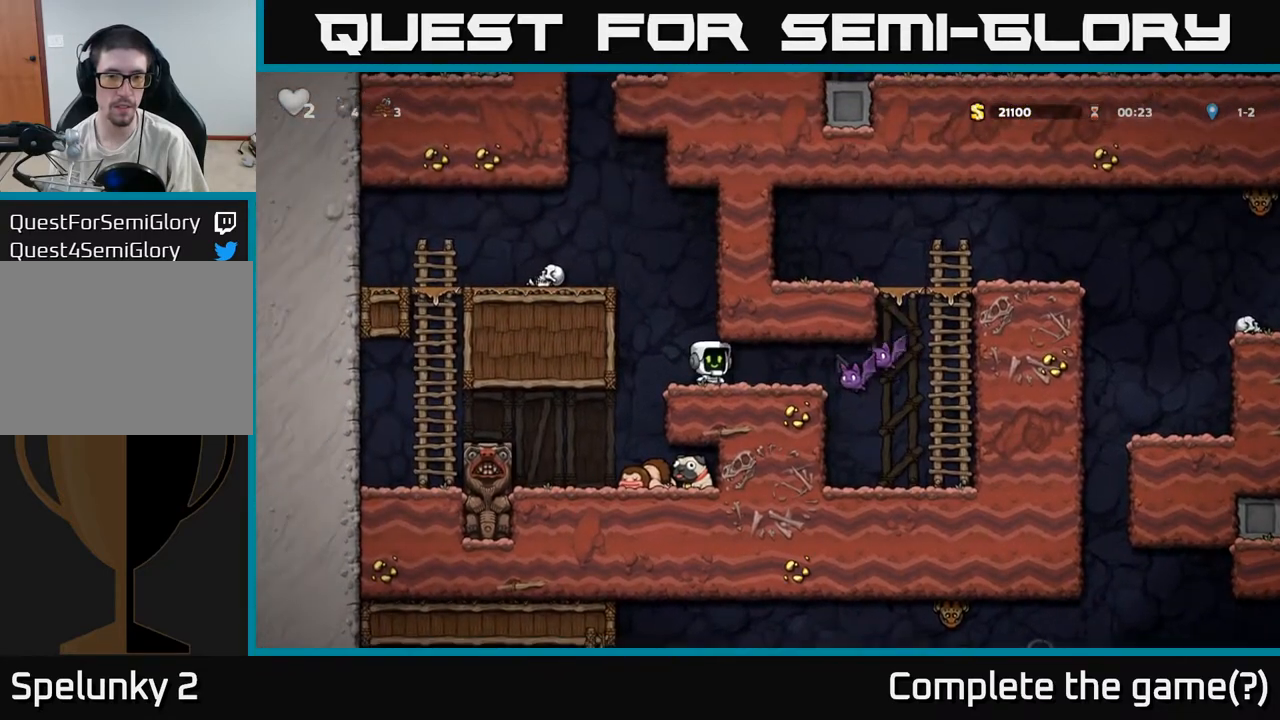
{"buttons": [], "left_stick": "left", "events": [[100, "left_stick", "center"], [150, "X", "down"], [283, "X", "up"], [317, "left_stick", "right"], [467, "left_stick", "left"]]}
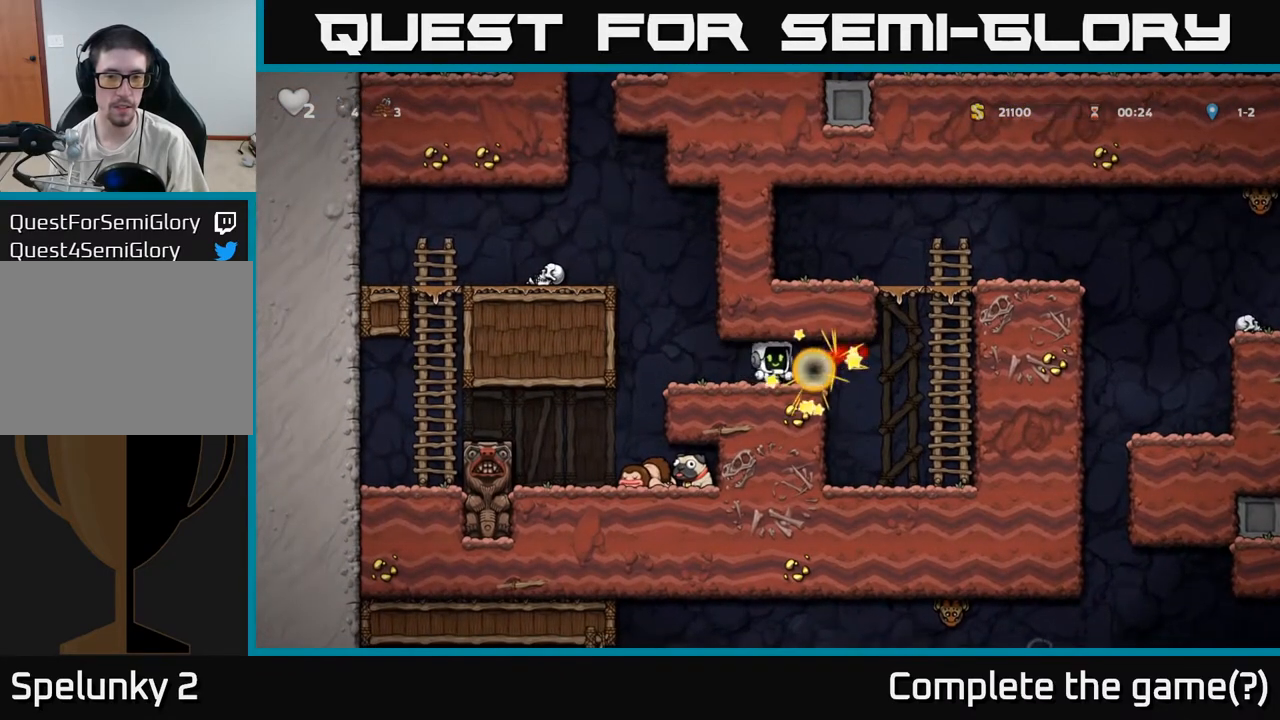
{"buttons": [], "left_stick": "left", "events": [[217, "left_stick", "center"], [467, "left_stick", "left"]]}
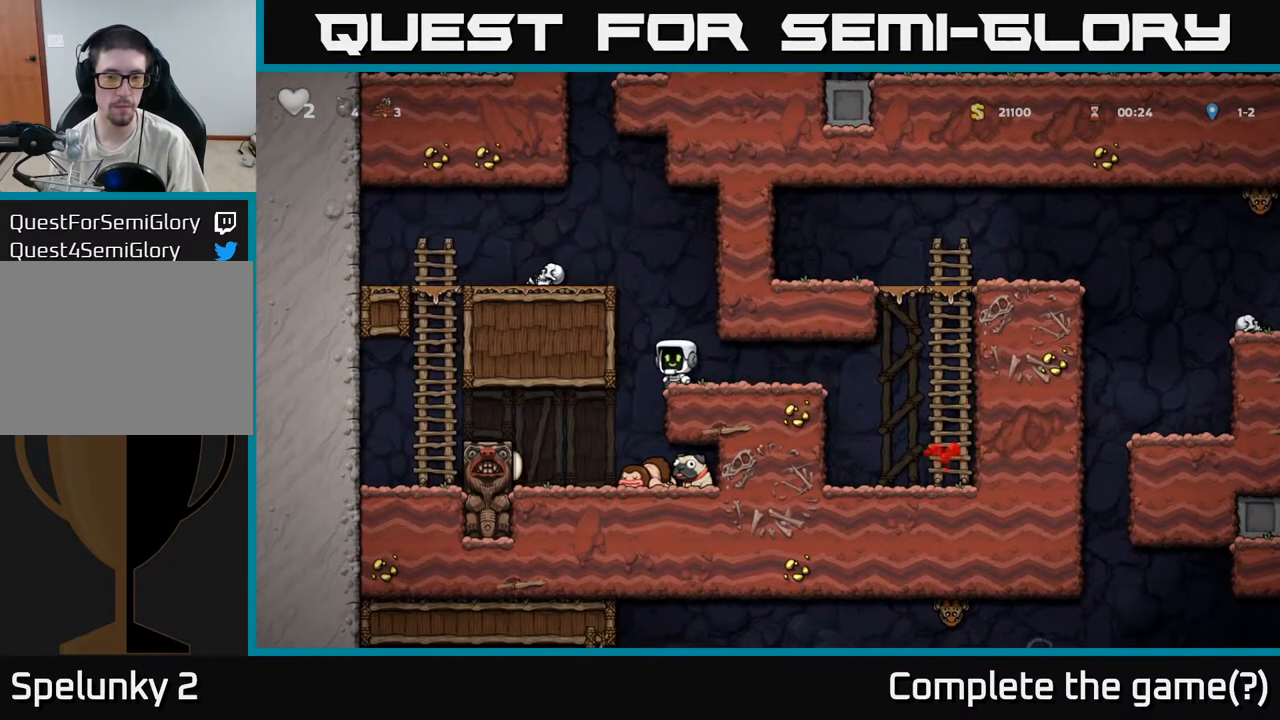
{"buttons": [], "left_stick": "right", "events": [[117, "left_stick", "center"], [433, "left_stick", "right"]]}
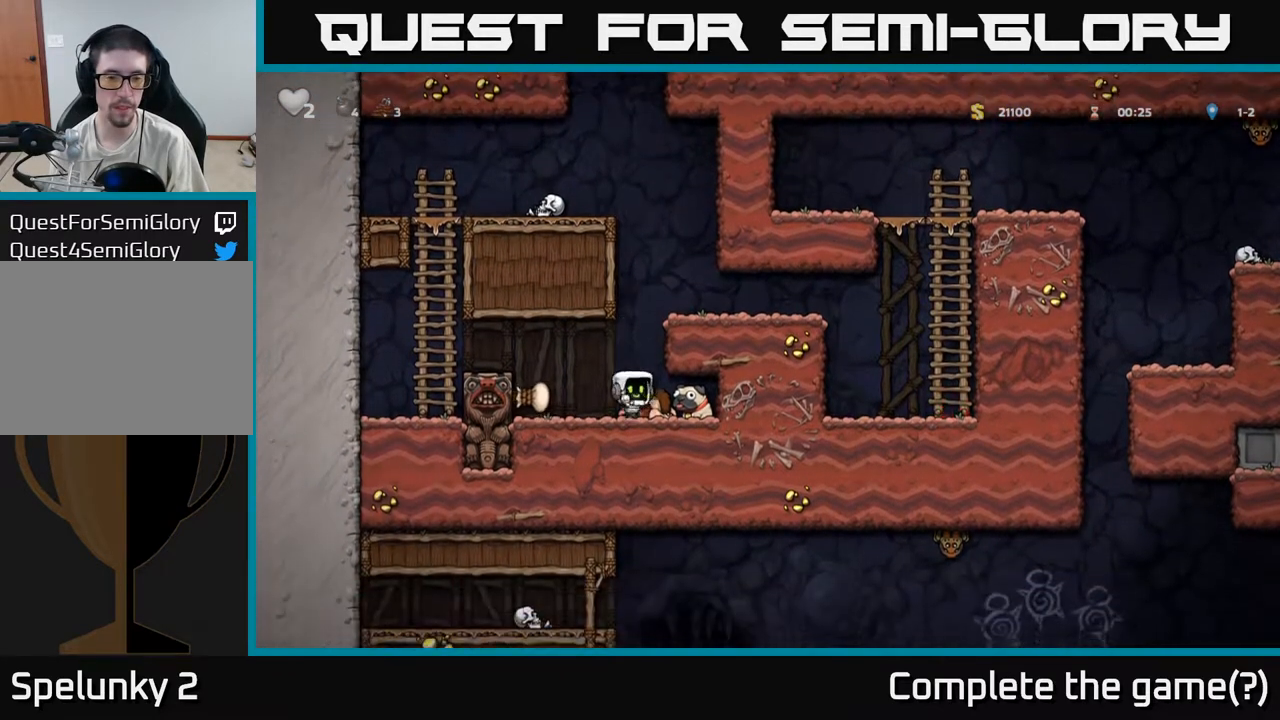
{"buttons": ["A"], "left_stick": "right", "events": [[150, "left_stick", "down"], [217, "X", "down"], [283, "X", "up"], [283, "left_stick", "left"], [467, "A", "down"], [500, "left_stick", "right"]]}
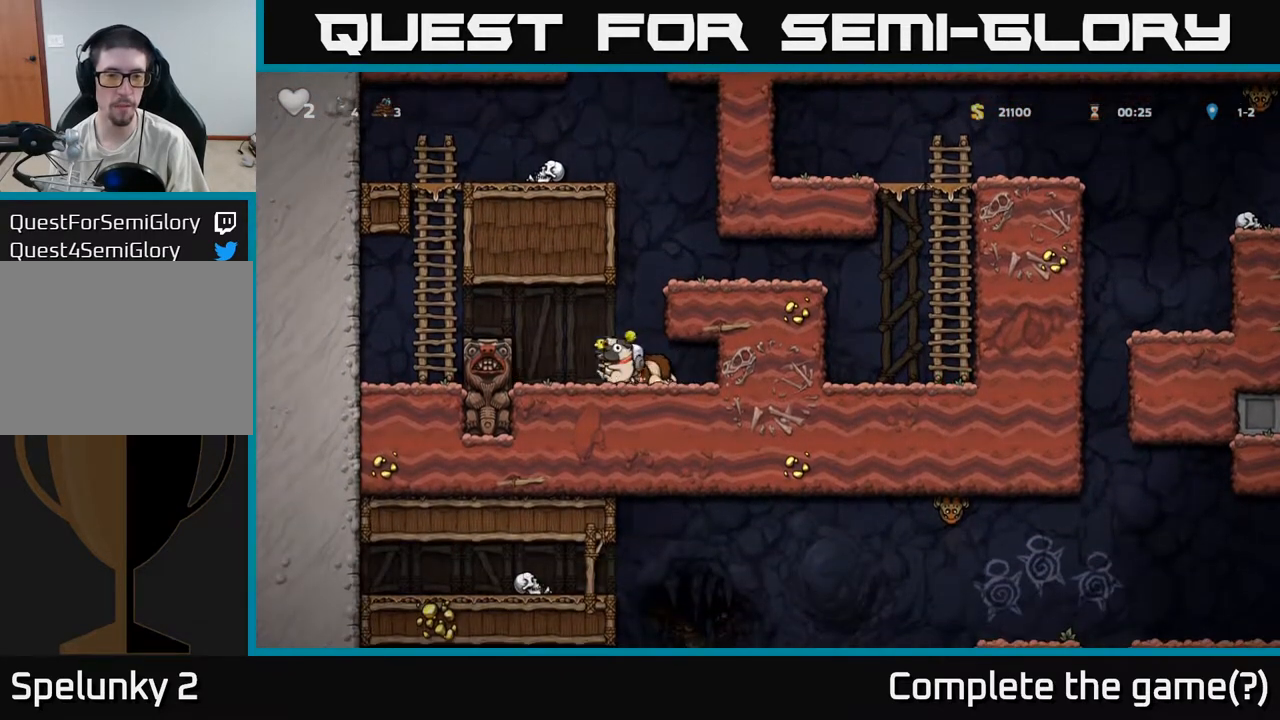
{"buttons": [], "left_stick": "right", "events": [[150, "A", "up"], [283, "A", "down"], [417, "A", "up"]]}
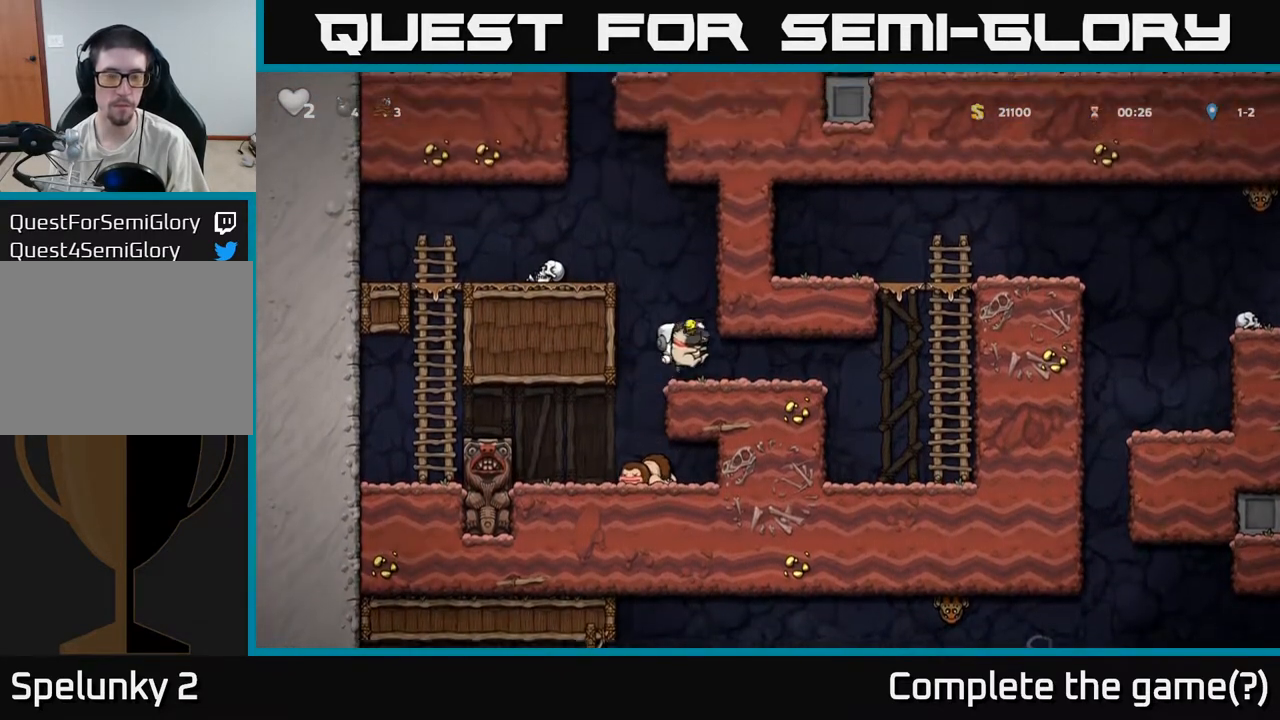
{"buttons": ["A"], "left_stick": "right", "events": [[367, "A", "down"]]}
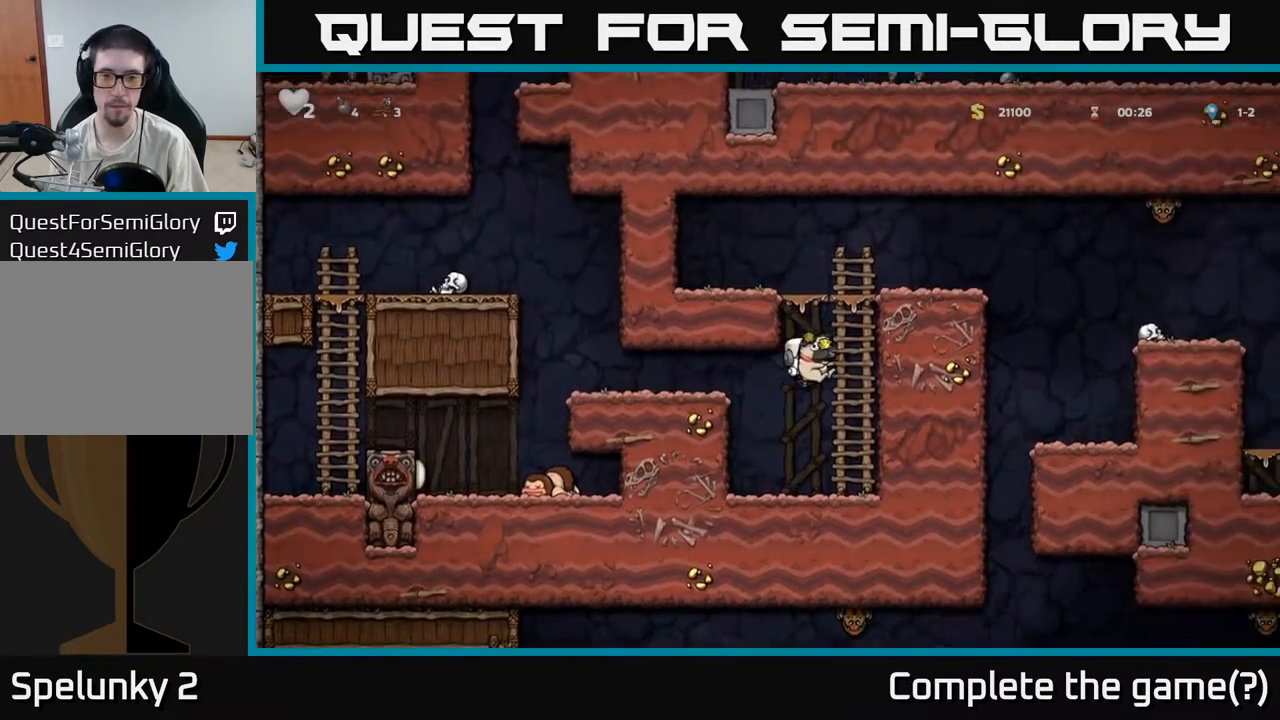
{"buttons": ["A"], "left_stick": "up", "events": [[33, "left_stick", "up"], [83, "A", "up"], [467, "A", "down"]]}
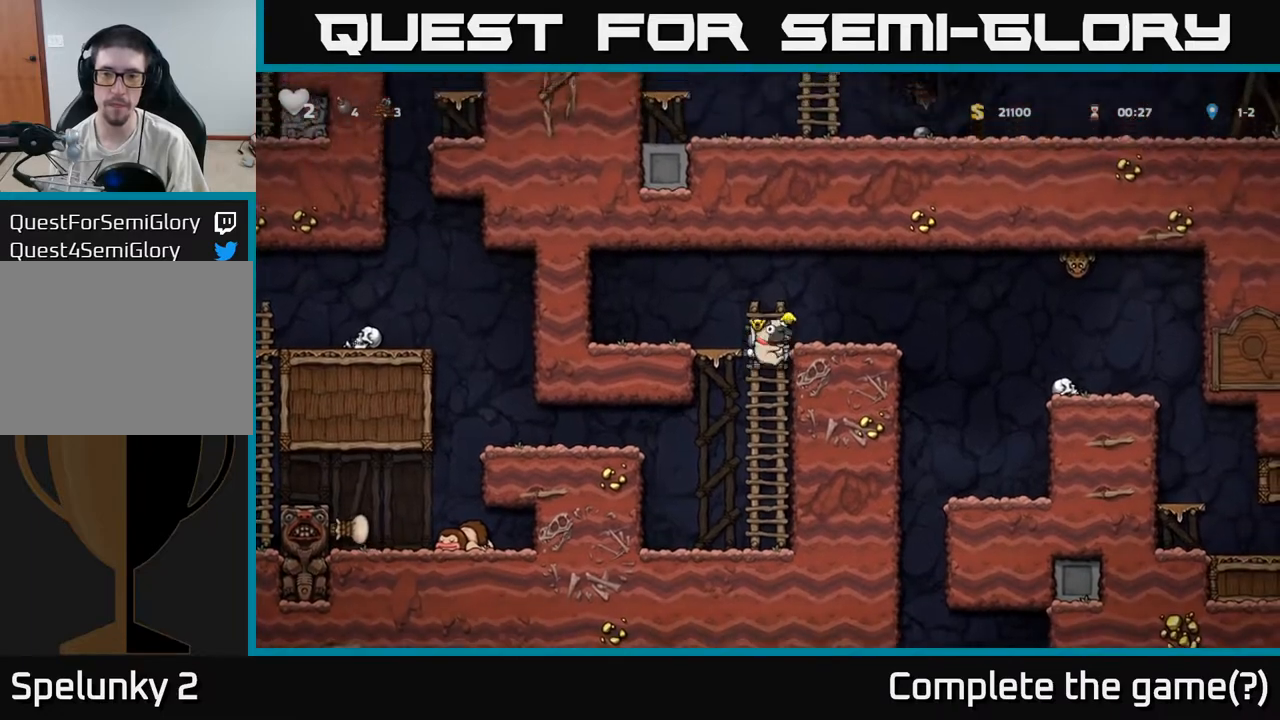
{"buttons": ["A"], "left_stick": "right", "events": [[33, "left_stick", "right"], [67, "A", "up"], [150, "left_stick", "center"], [383, "left_stick", "right"], [483, "A", "down"]]}
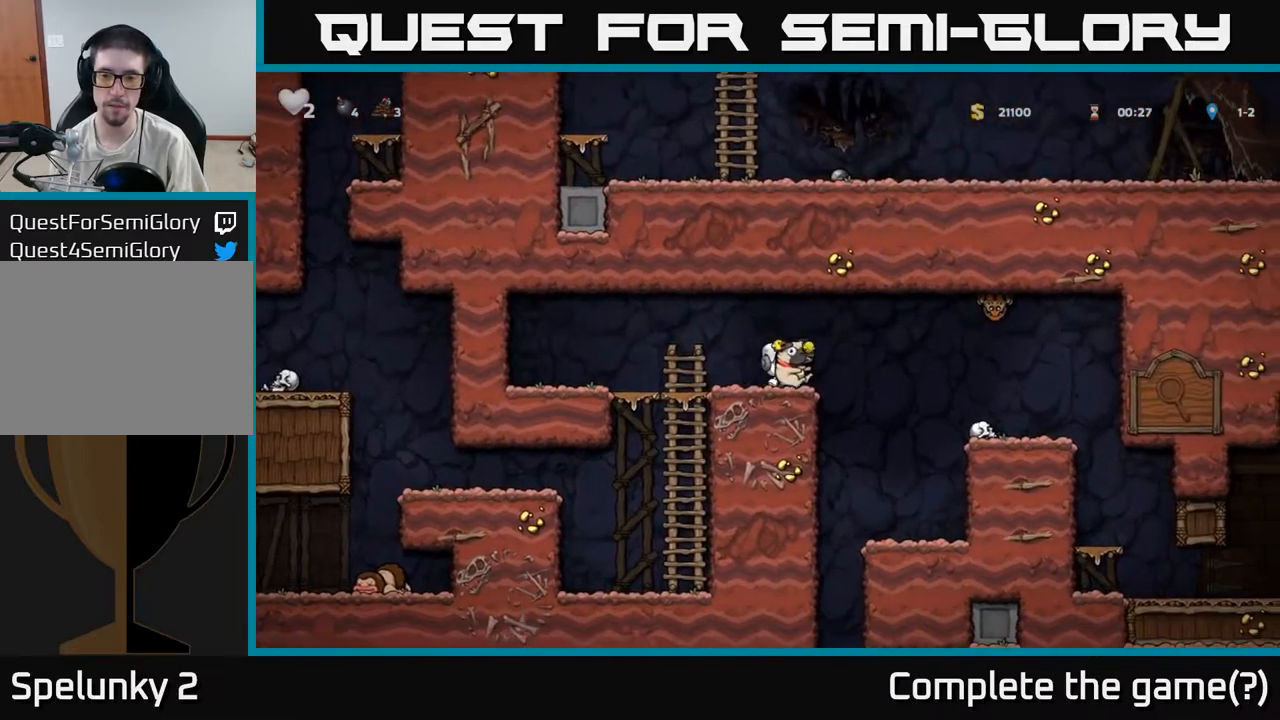
{"buttons": [], "left_stick": "center", "events": [[83, "A", "up"], [200, "left_stick", "center"]]}
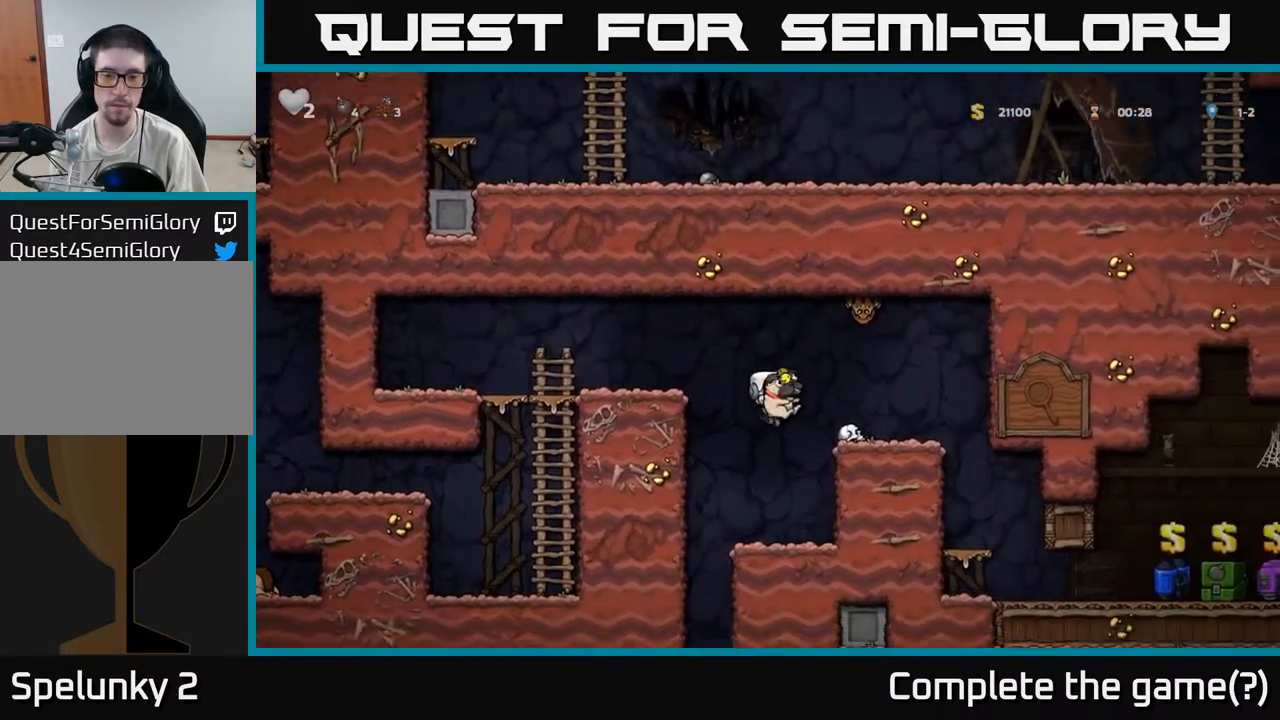
{"buttons": ["X"], "left_stick": "down", "events": [[300, "left_stick", "down"], [400, "X", "down"]]}
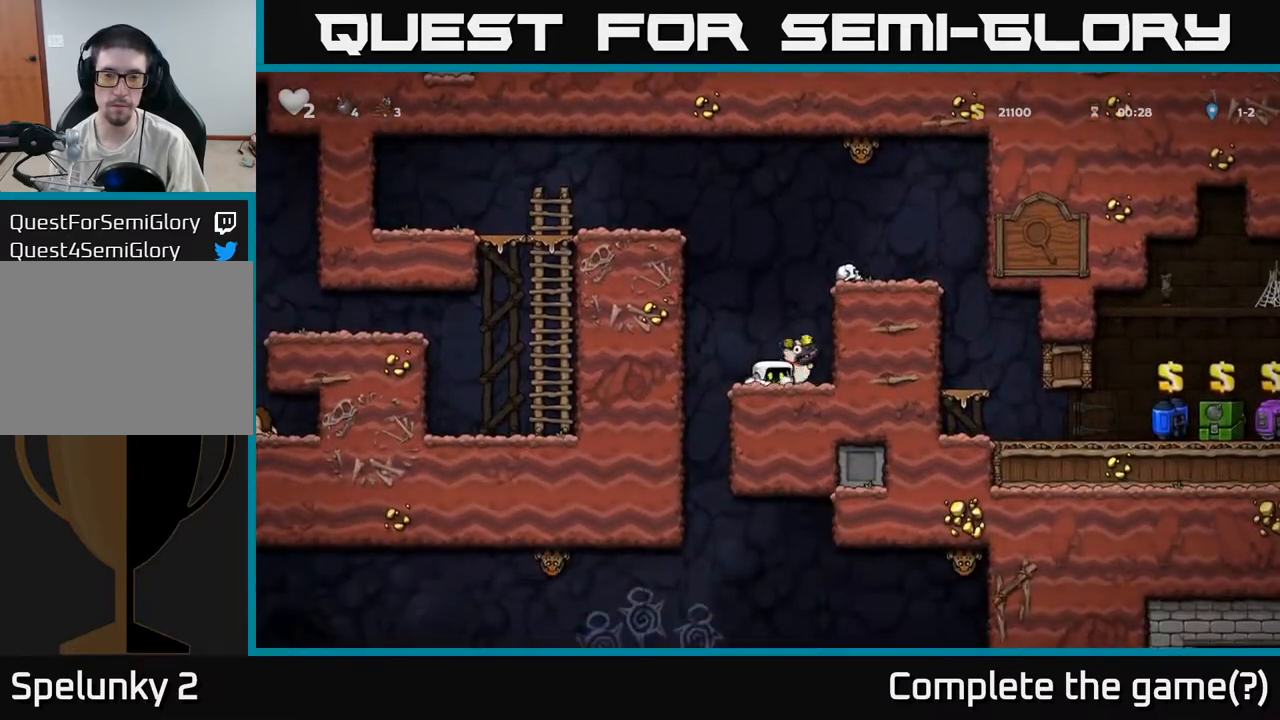
{"buttons": [], "left_stick": "center", "events": [[33, "X", "up"], [100, "A", "down"], [117, "left_stick", "right"], [283, "A", "up"], [367, "left_stick", "center"]]}
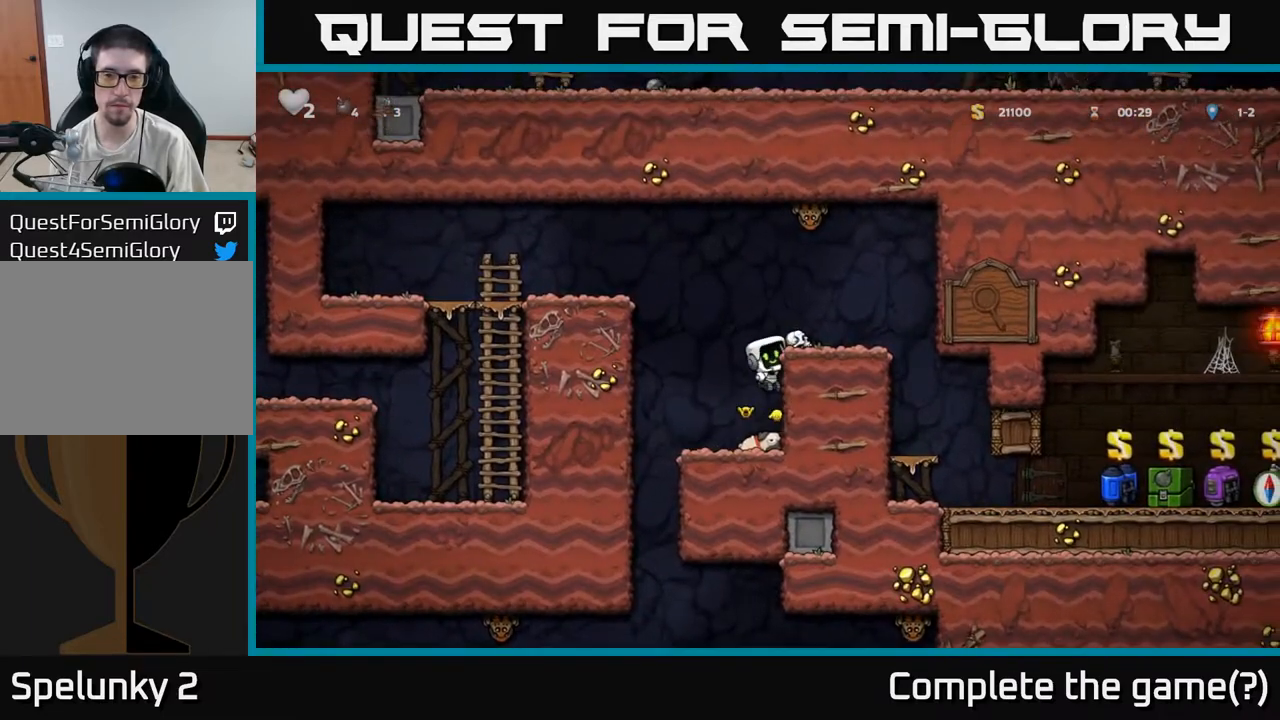
{"buttons": [], "left_stick": "left", "events": [[133, "A", "down"], [200, "left_stick", "right"], [267, "A", "up"], [467, "left_stick", "left"]]}
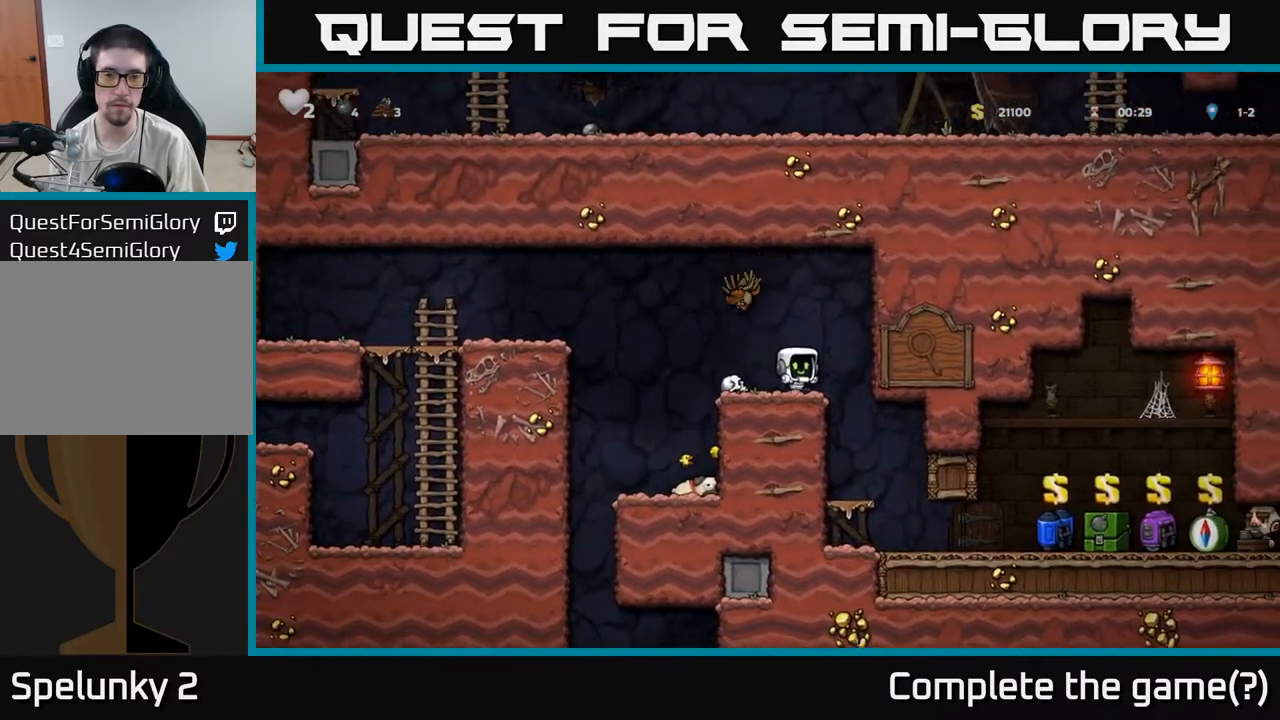
{"buttons": [], "left_stick": "center", "events": [[33, "left_stick", "center"], [117, "X", "down"], [250, "X", "up"]]}
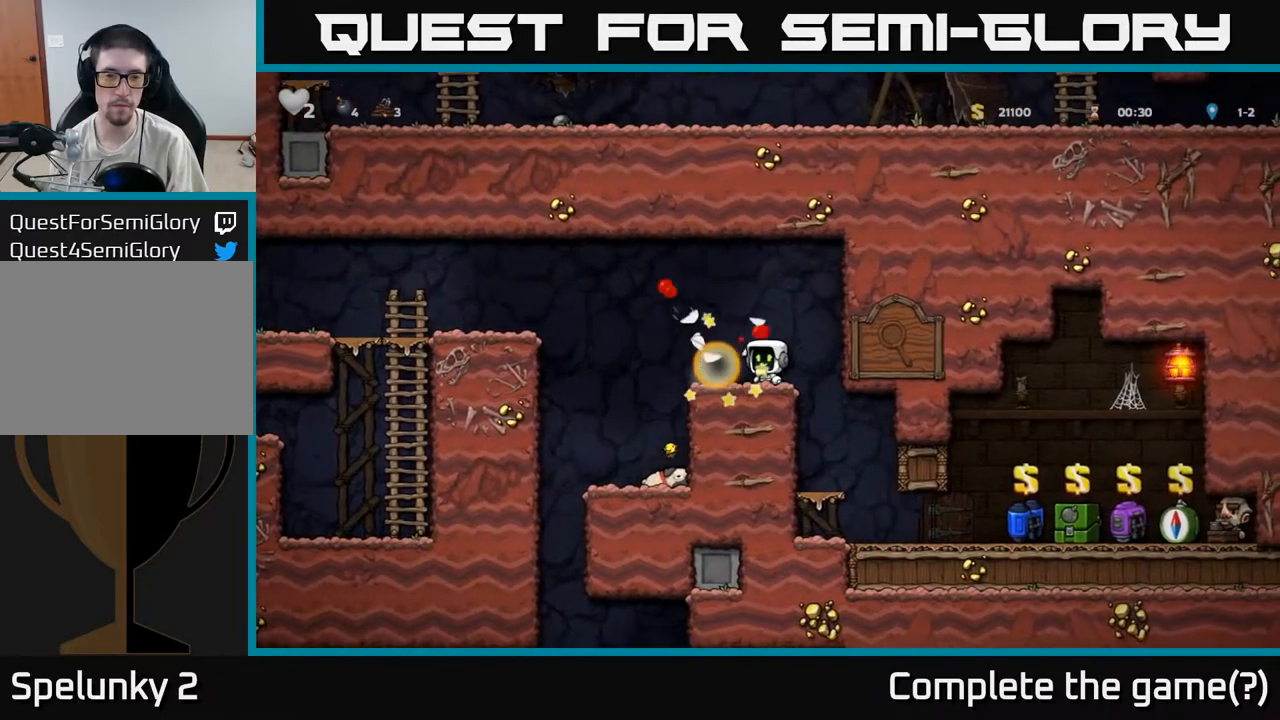
{"buttons": [], "left_stick": "center", "events": [[150, "left_stick", "right"], [333, "left_stick", "center"]]}
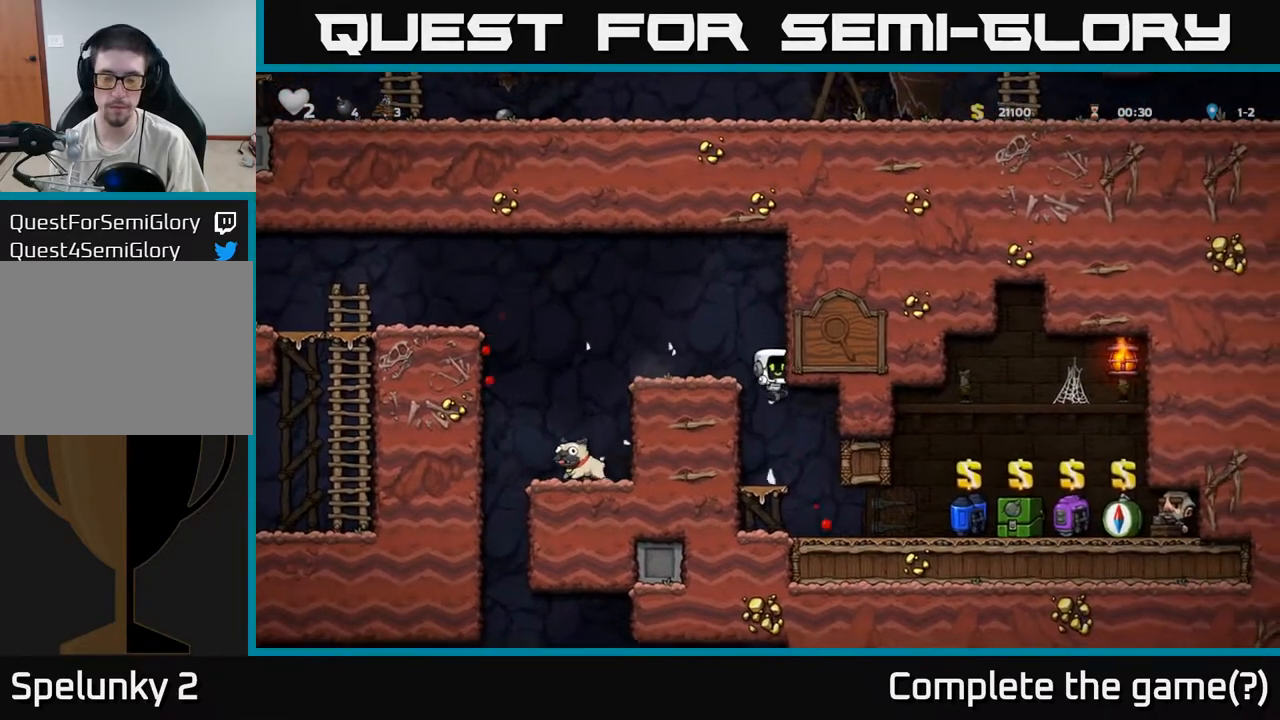
{"buttons": [], "left_stick": "right", "events": [[33, "left_stick", "right"], [317, "left_stick", "center"], [467, "left_stick", "right"]]}